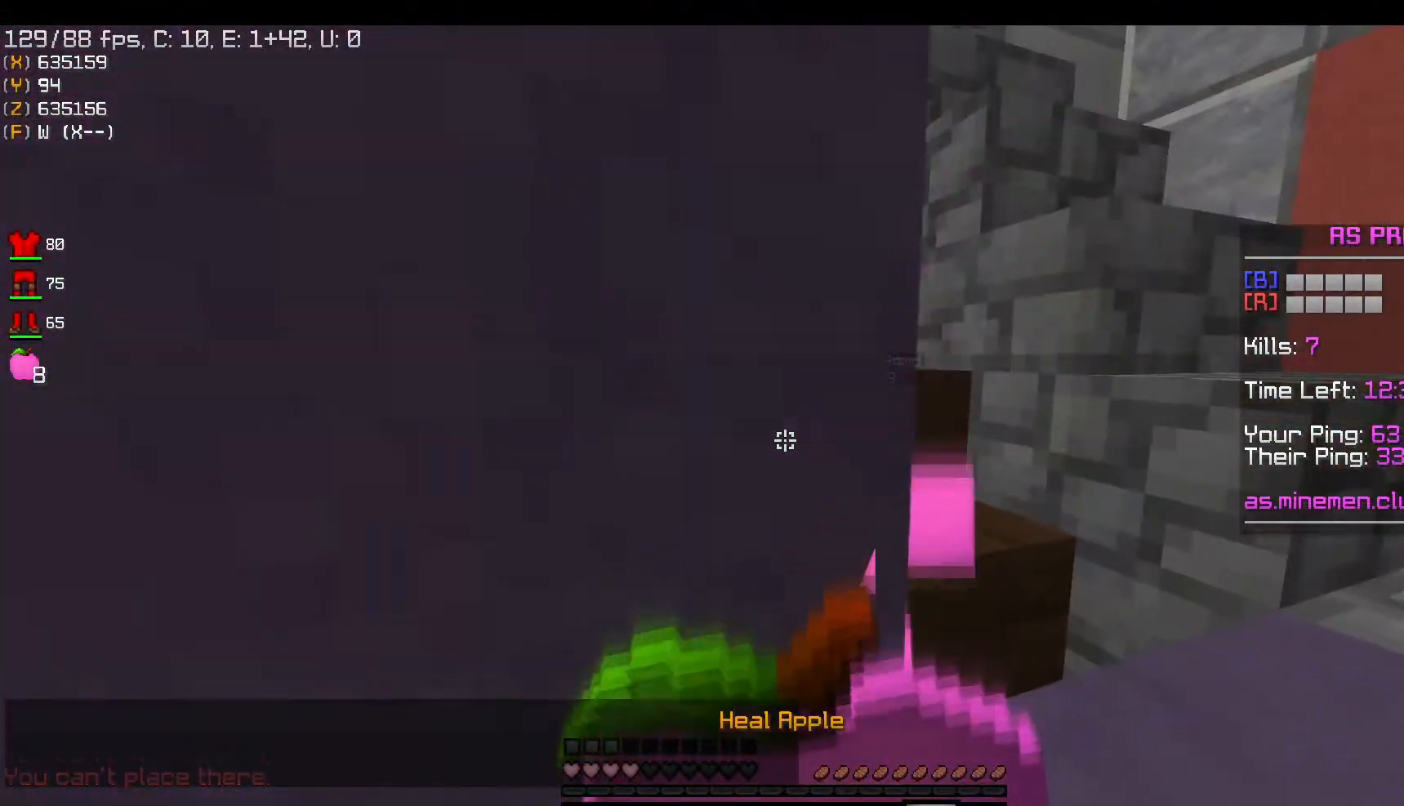
Gameplay with keyboard and mouse; each line is a JSON object with the keys and mouse buttons held at the frame after it. "events" lists presses ("down") and releases ("up") of "a", "d", "s", "space", "w", "mouse_left" and "mouse_right" between this image and that frame as [ms after this image, input, new state], when the widget could be followed in between. "mouse_left", "mouse_right" = the "left", "right" buttons of the "mouse" list. No other keys are recorded. Fast repeated clicks can show as one long hold. Mouse movement is not recorded.
{"keys": ["a", "s"], "mouse": ["right"], "events": [[201, "s", "down"]]}
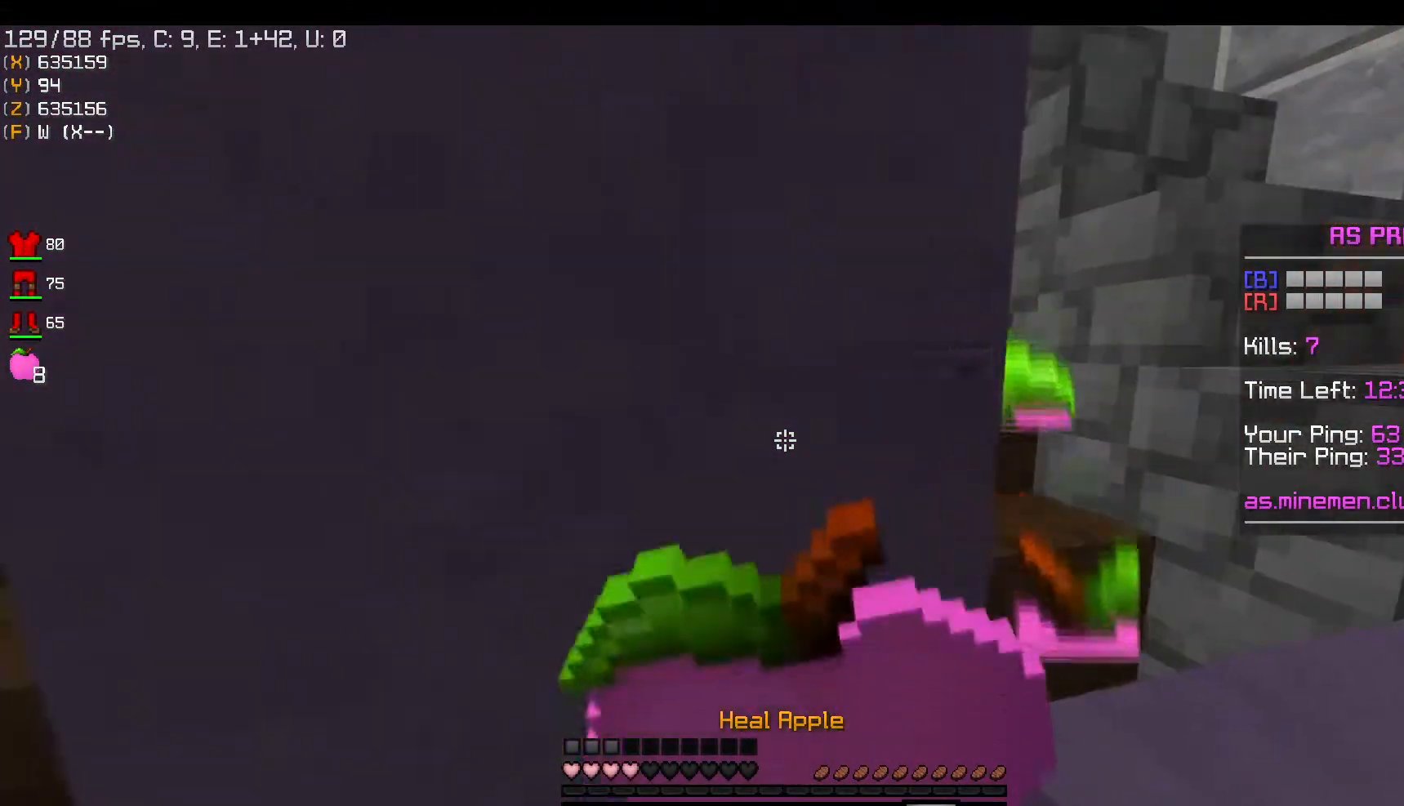
{"keys": ["a", "s"], "mouse": ["right"], "events": []}
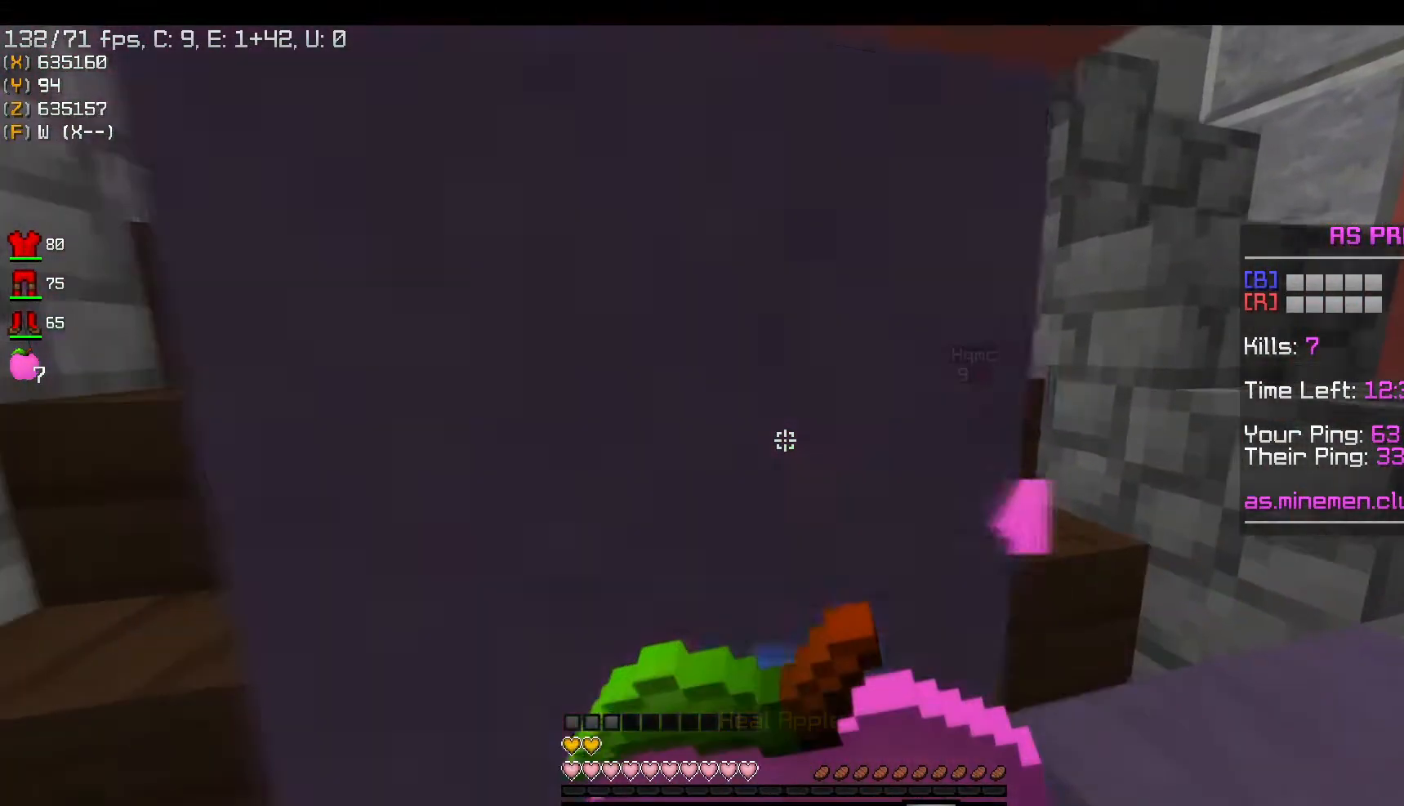
{"keys": ["w"], "mouse": [], "events": [[367, "s", "up"], [401, "mouse_right", "up"], [401, "w", "down"], [417, "a", "up"]]}
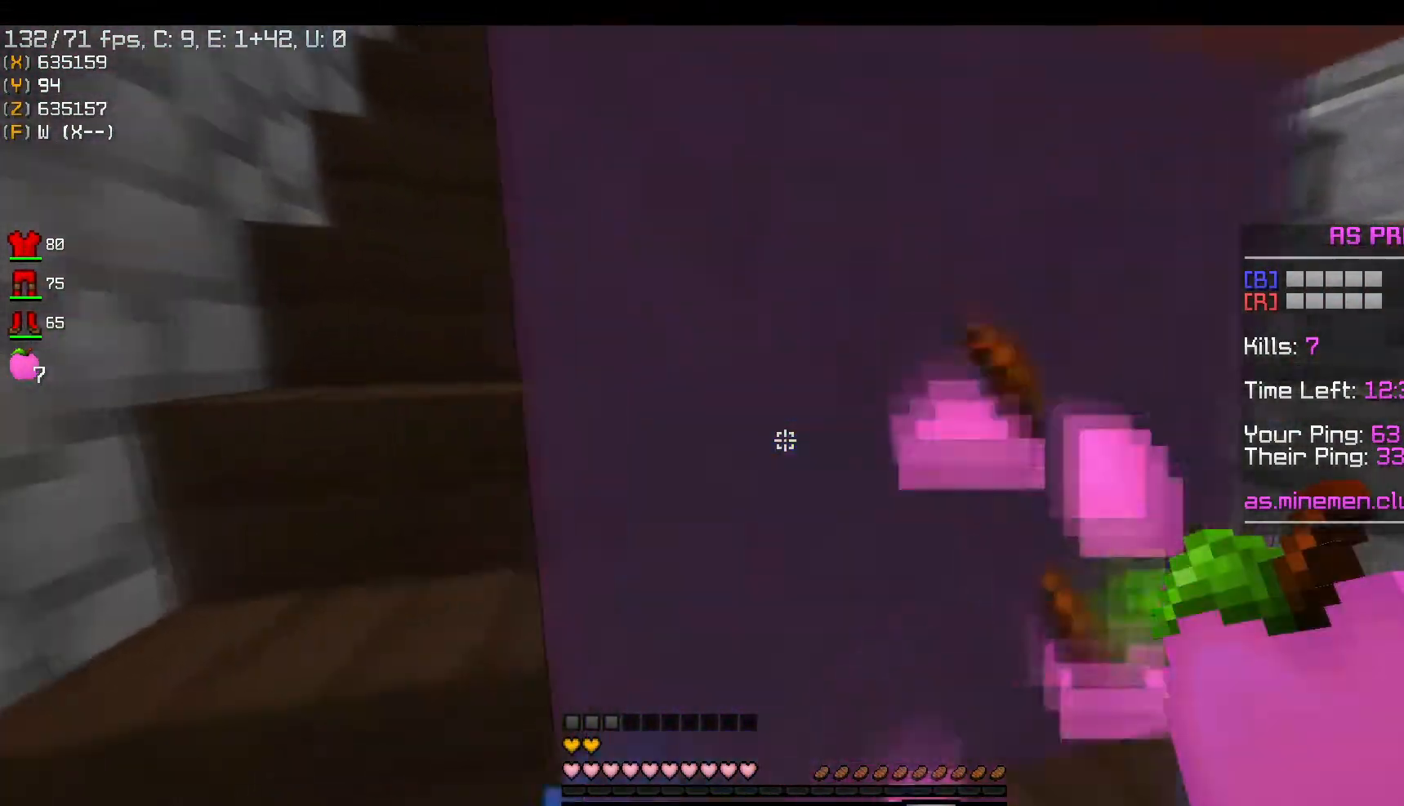
{"keys": ["w"], "mouse": ["left"], "events": [[117, "w", "up"], [133, "a", "down"], [167, "s", "down"], [267, "mouse_left", "down"], [400, "s", "up"], [417, "w", "down"], [500, "a", "up"]]}
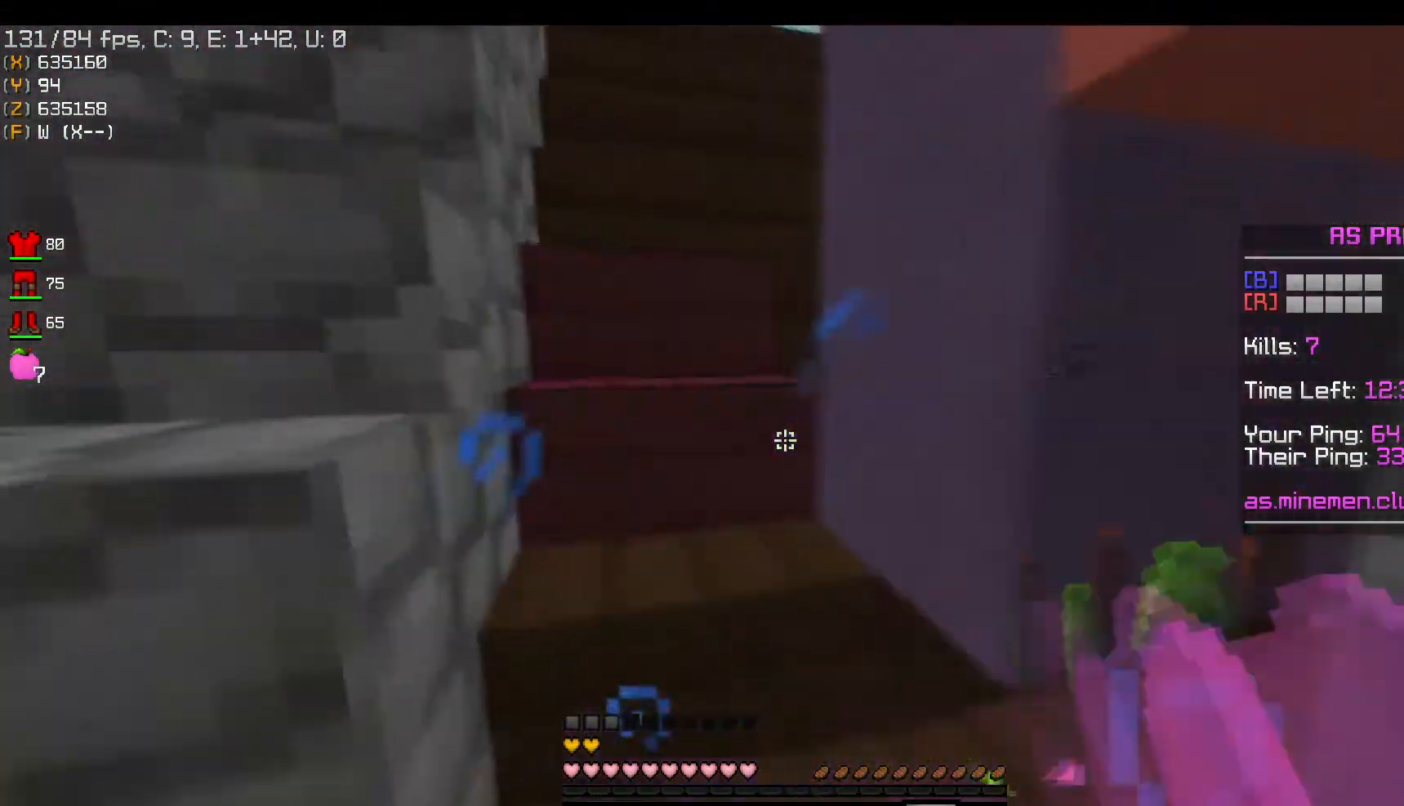
{"keys": ["space", "w"], "mouse": ["left"], "events": [[217, "space", "down"], [467, "mouse_left", "up"], [501, "mouse_left", "down"]]}
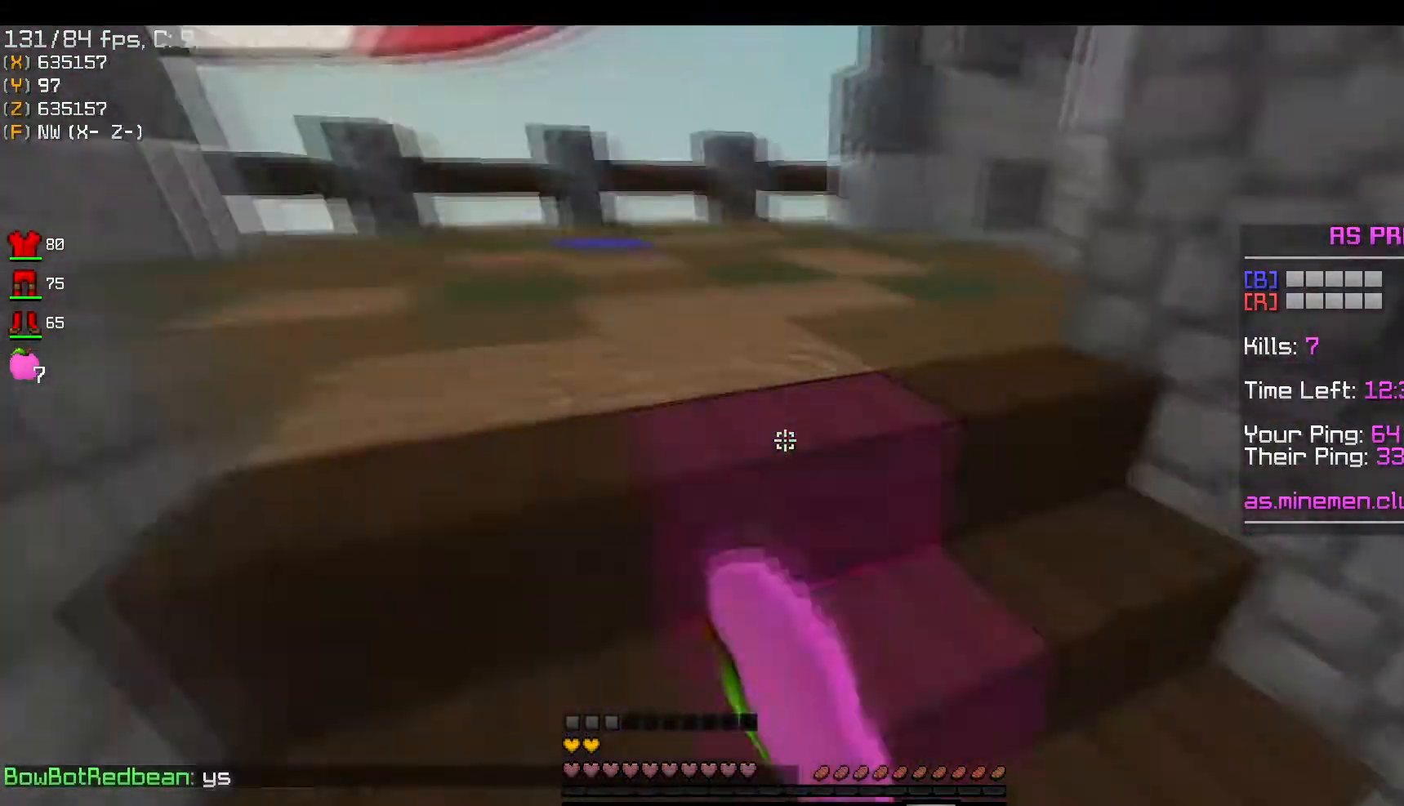
{"keys": ["w"], "mouse": [], "events": [[250, "space", "up"], [317, "mouse_left", "up"]]}
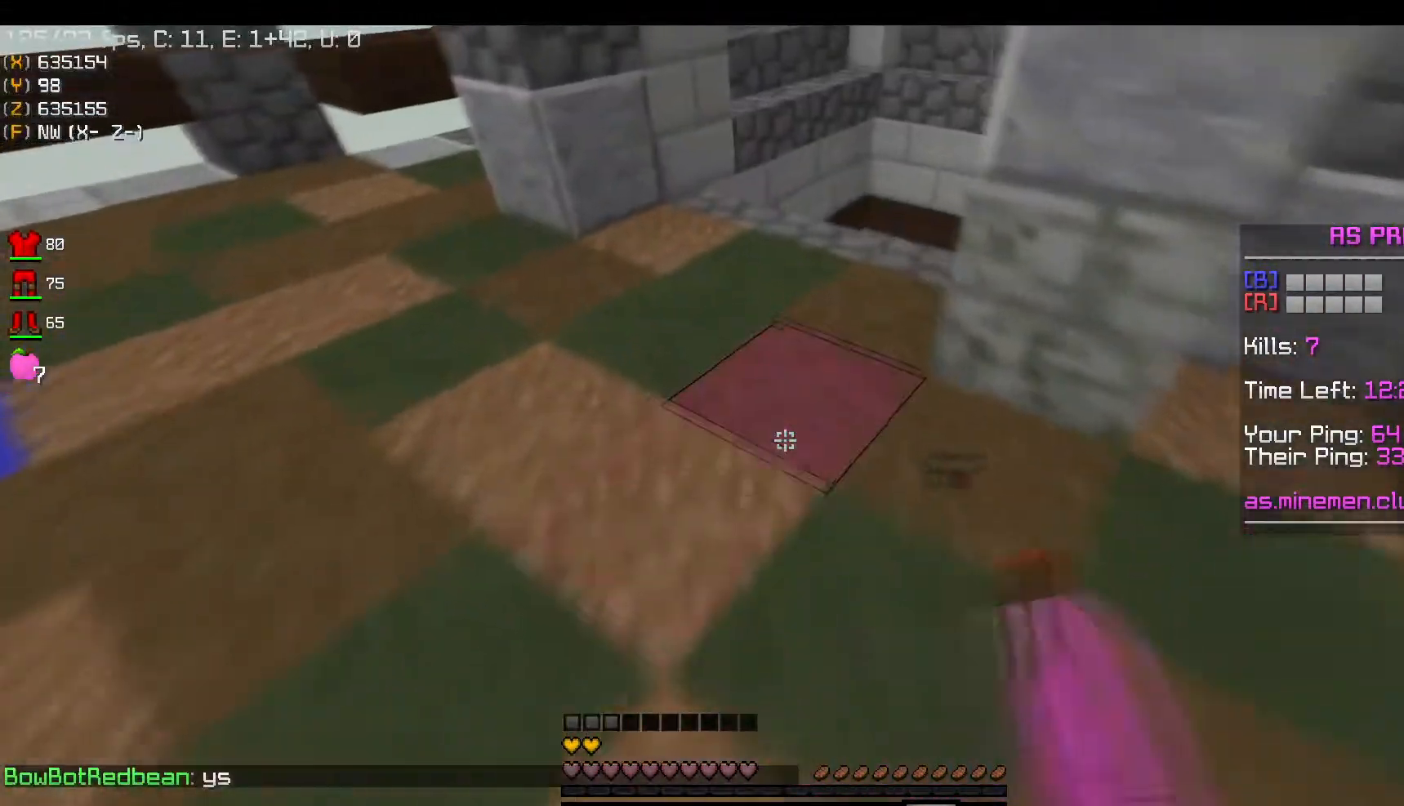
{"keys": ["w"], "mouse": [], "events": []}
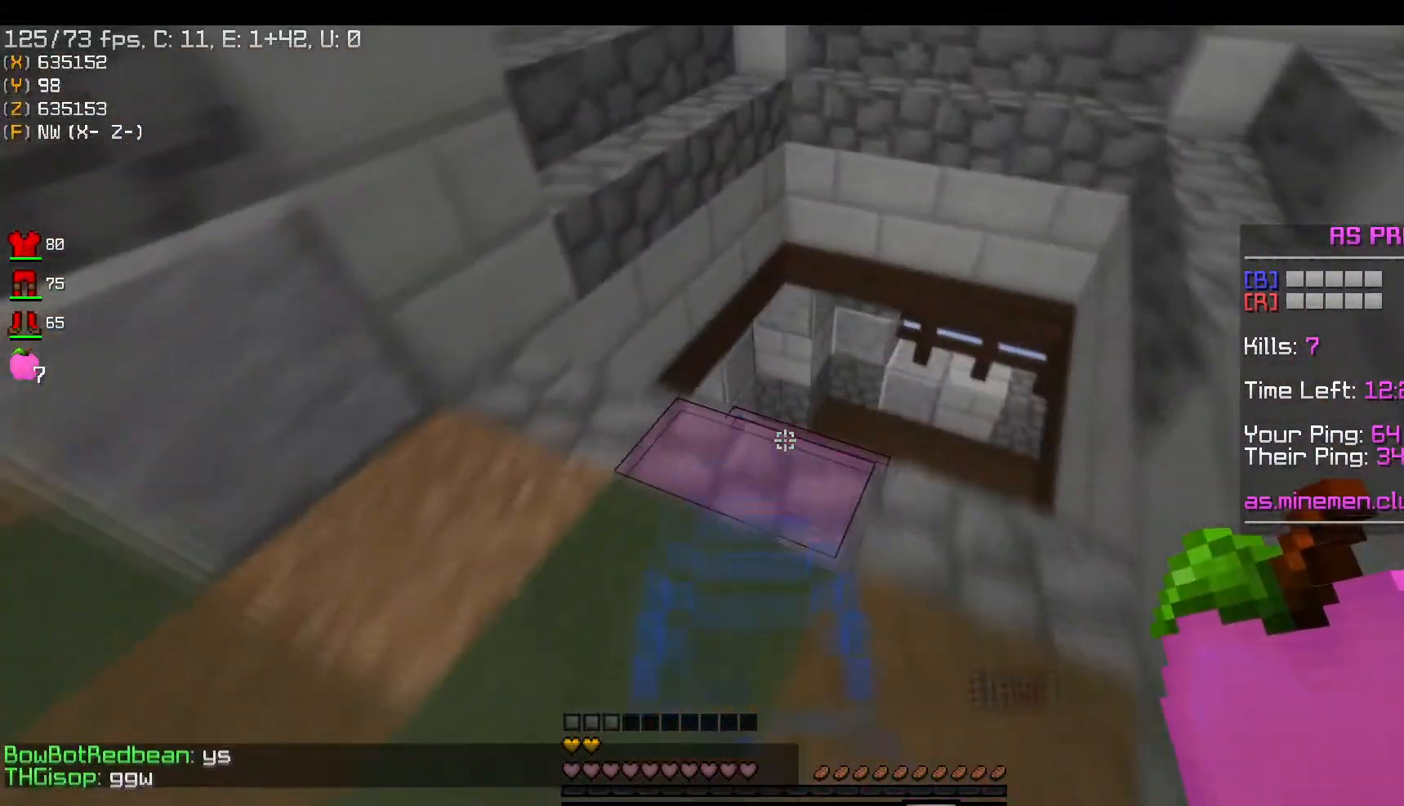
{"keys": [], "mouse": [], "events": [[83, "a", "down"], [83, "w", "up"], [100, "s", "down"], [217, "a", "up"], [484, "s", "up"]]}
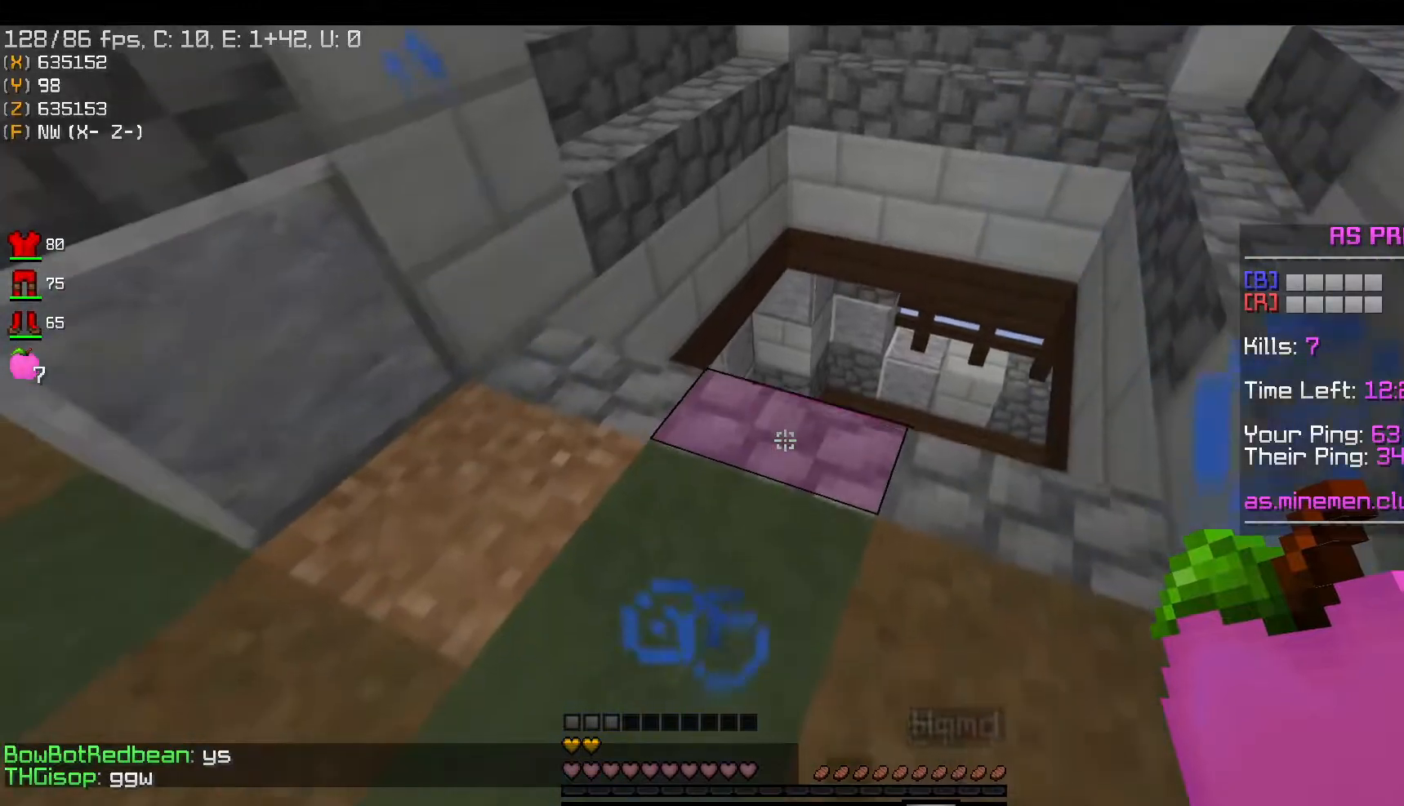
{"keys": ["w"], "mouse": [], "events": [[100, "w", "down"]]}
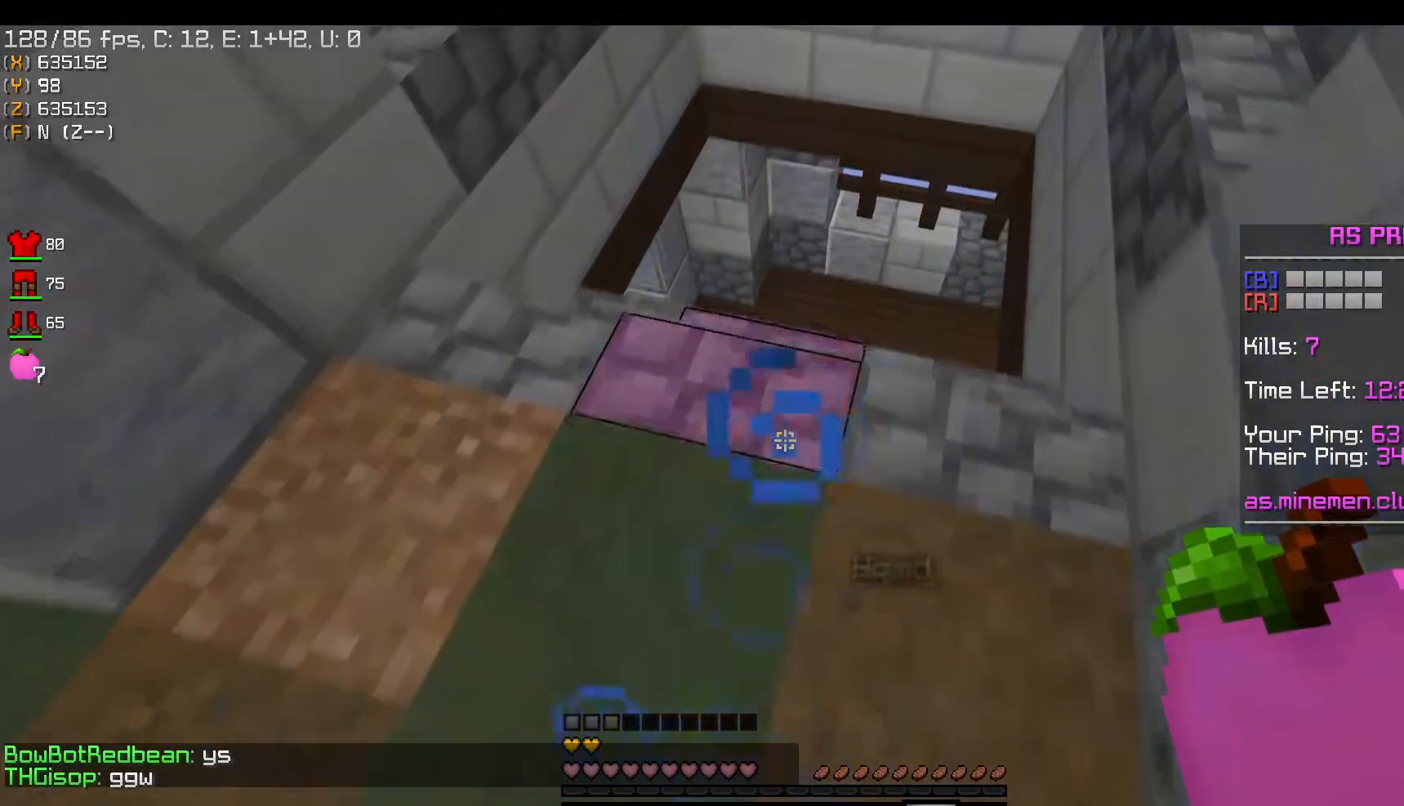
{"keys": ["s"], "mouse": [], "events": [[267, "w", "up"], [350, "s", "down"]]}
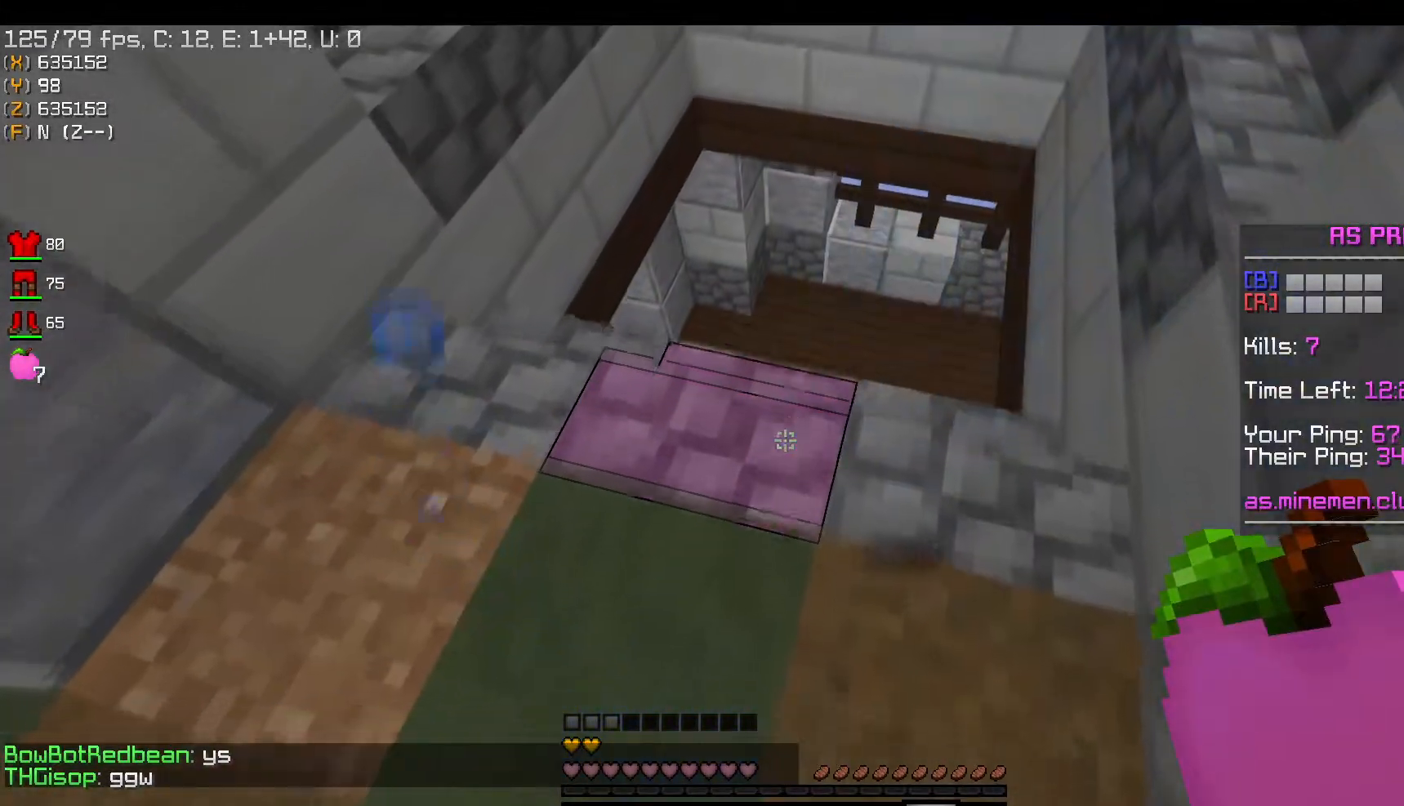
{"keys": ["s"], "mouse": [], "events": []}
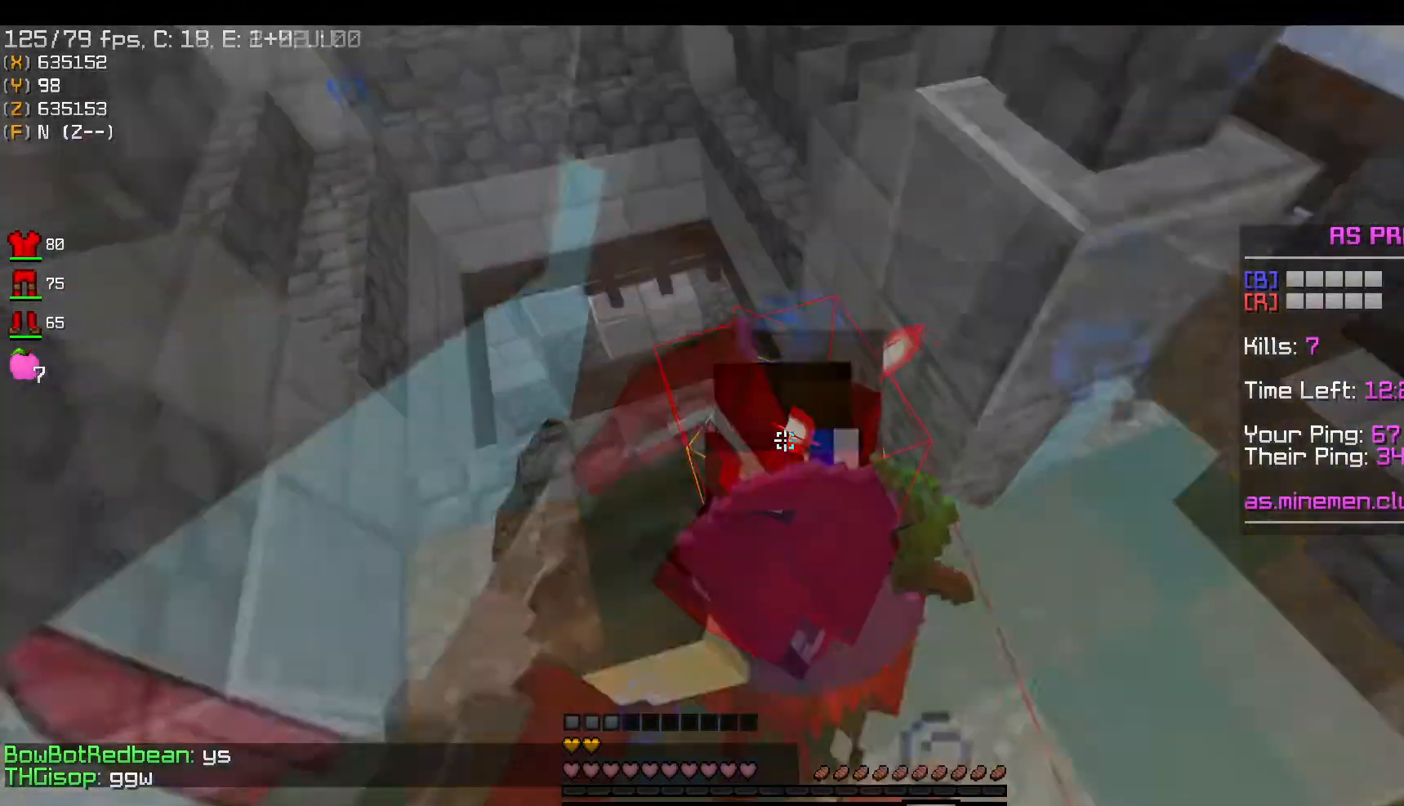
{"keys": ["s"], "mouse": [], "events": []}
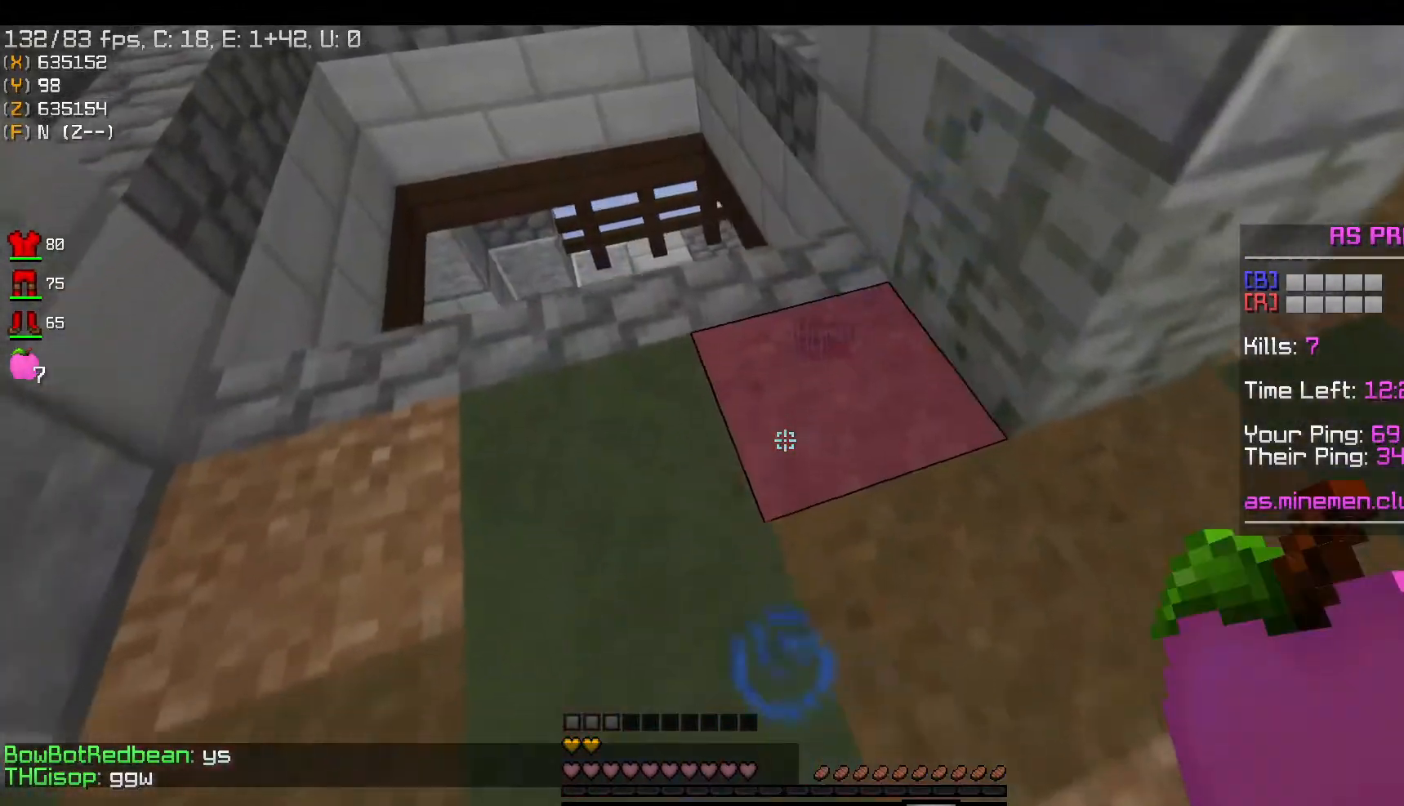
{"keys": ["a", "s"], "mouse": [], "events": [[184, "a", "down"]]}
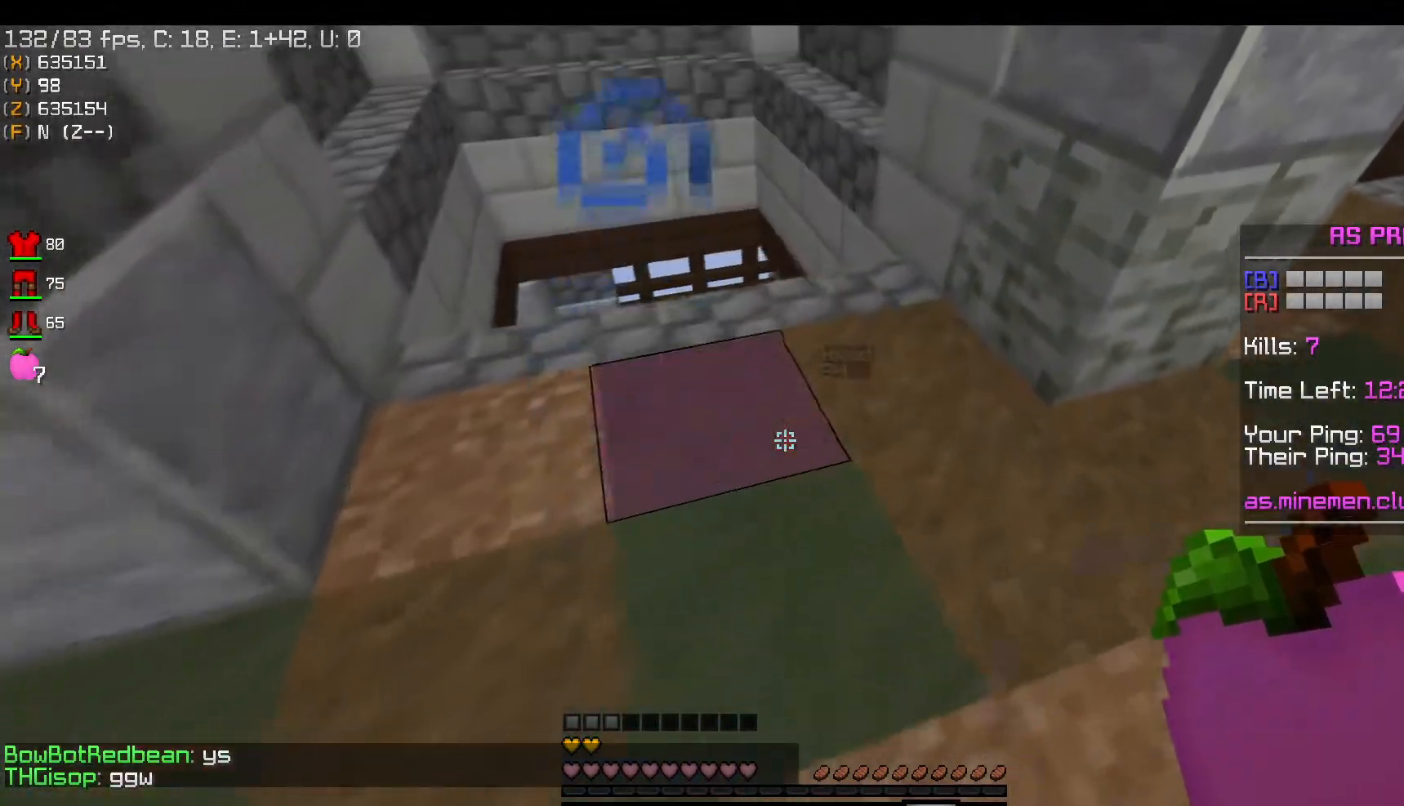
{"keys": ["s"], "mouse": [], "events": [[367, "a", "up"]]}
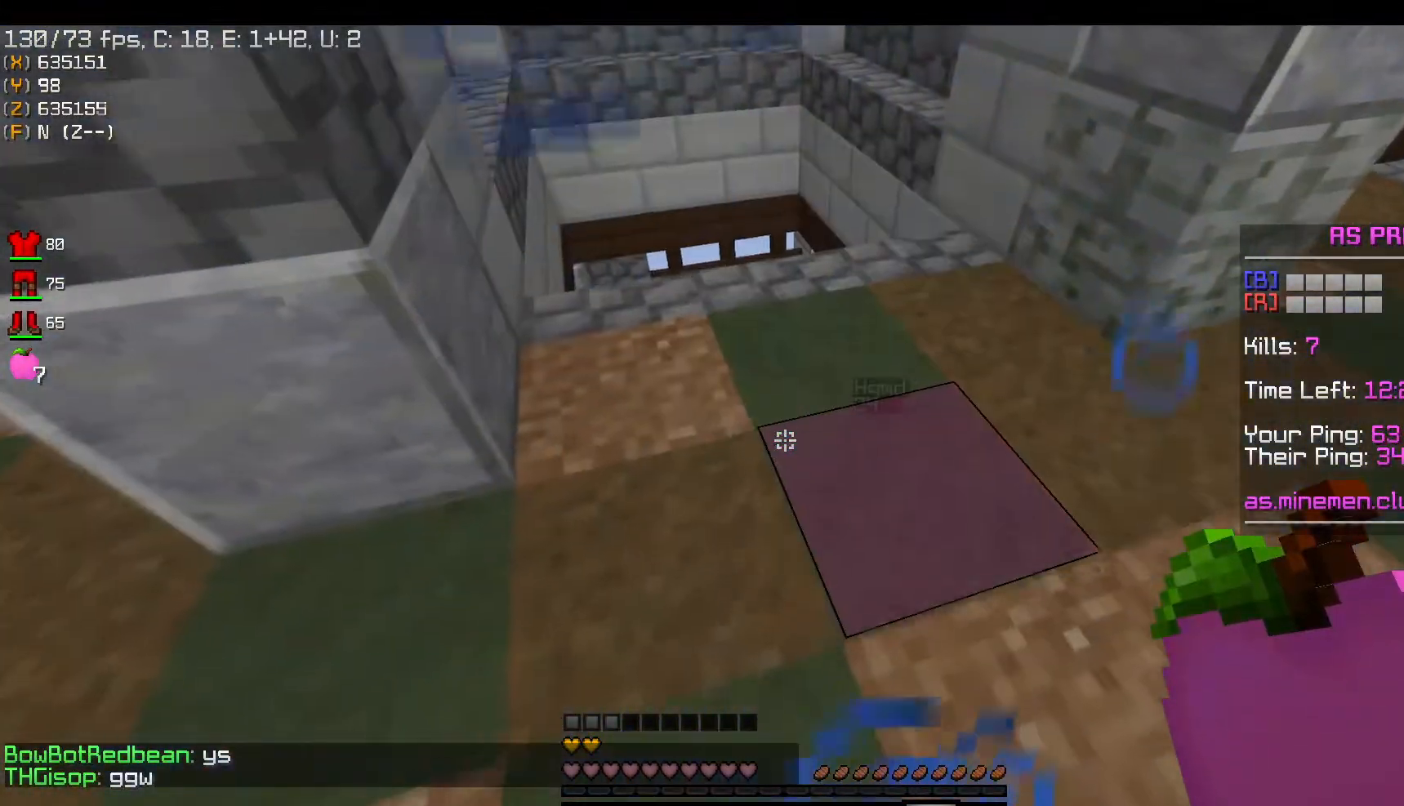
{"keys": [], "mouse": [], "events": [[50, "s", "up"]]}
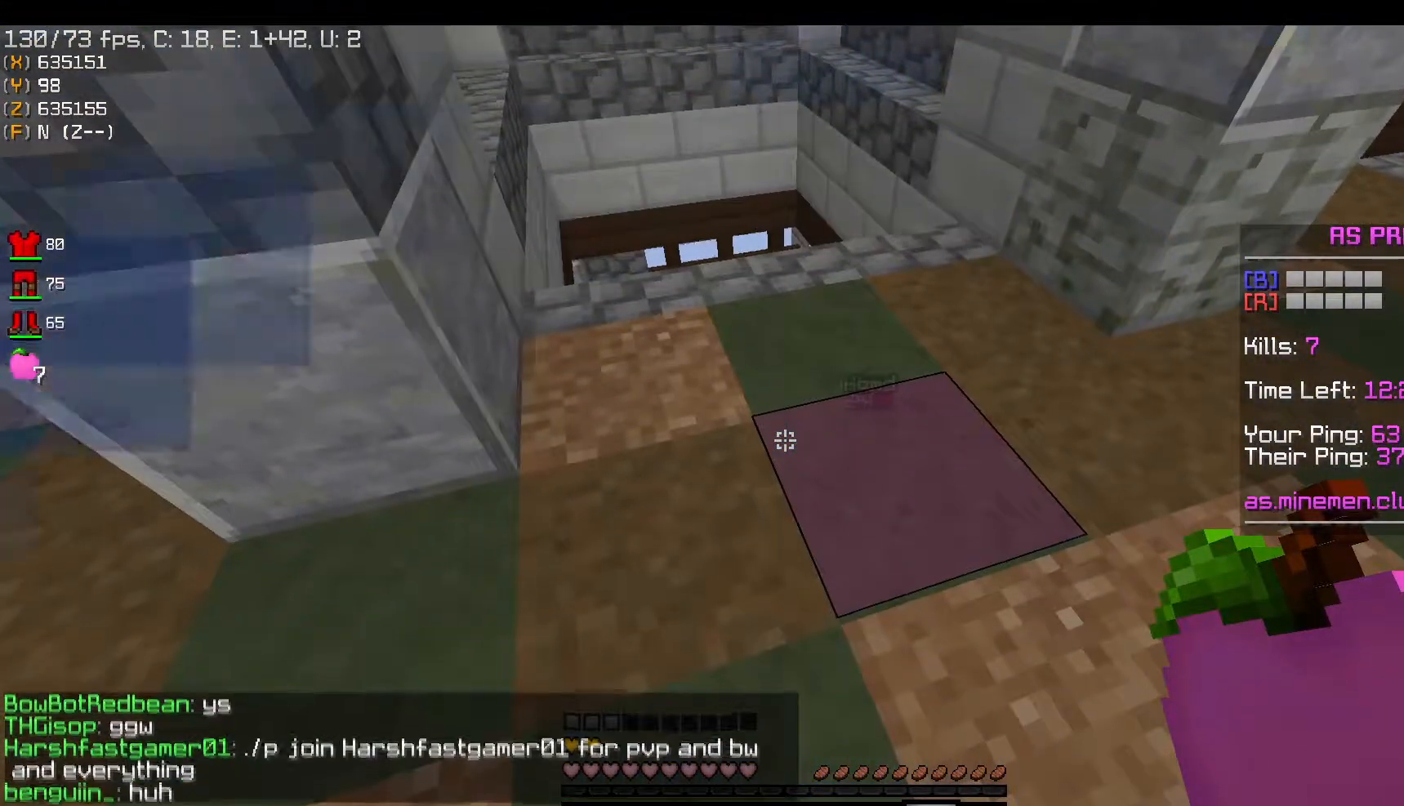
{"keys": ["s"], "mouse": [], "events": [[250, "s", "down"]]}
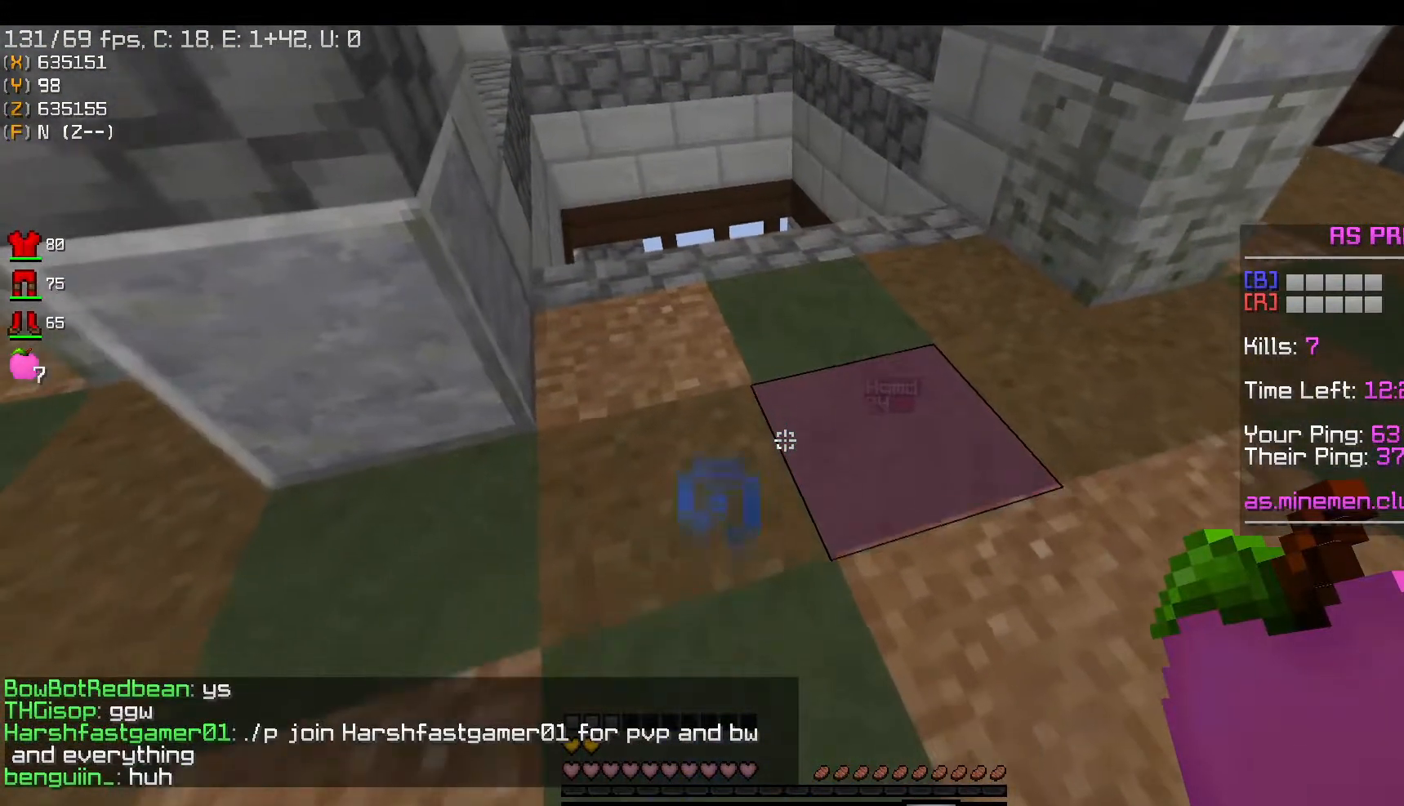
{"keys": ["w"], "mouse": [], "events": [[50, "s", "up"], [301, "w", "down"]]}
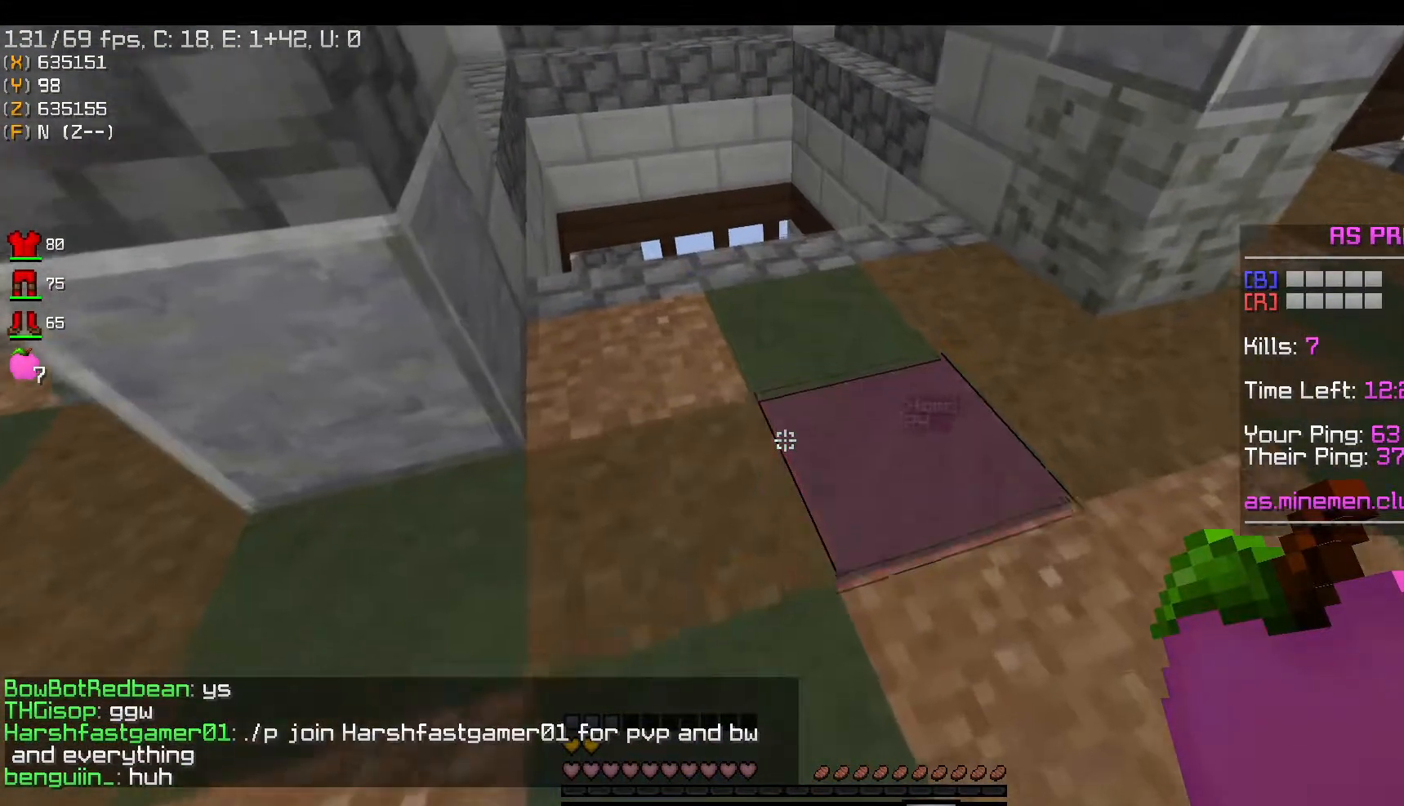
{"keys": ["a", "w"], "mouse": [], "events": [[317, "a", "down"]]}
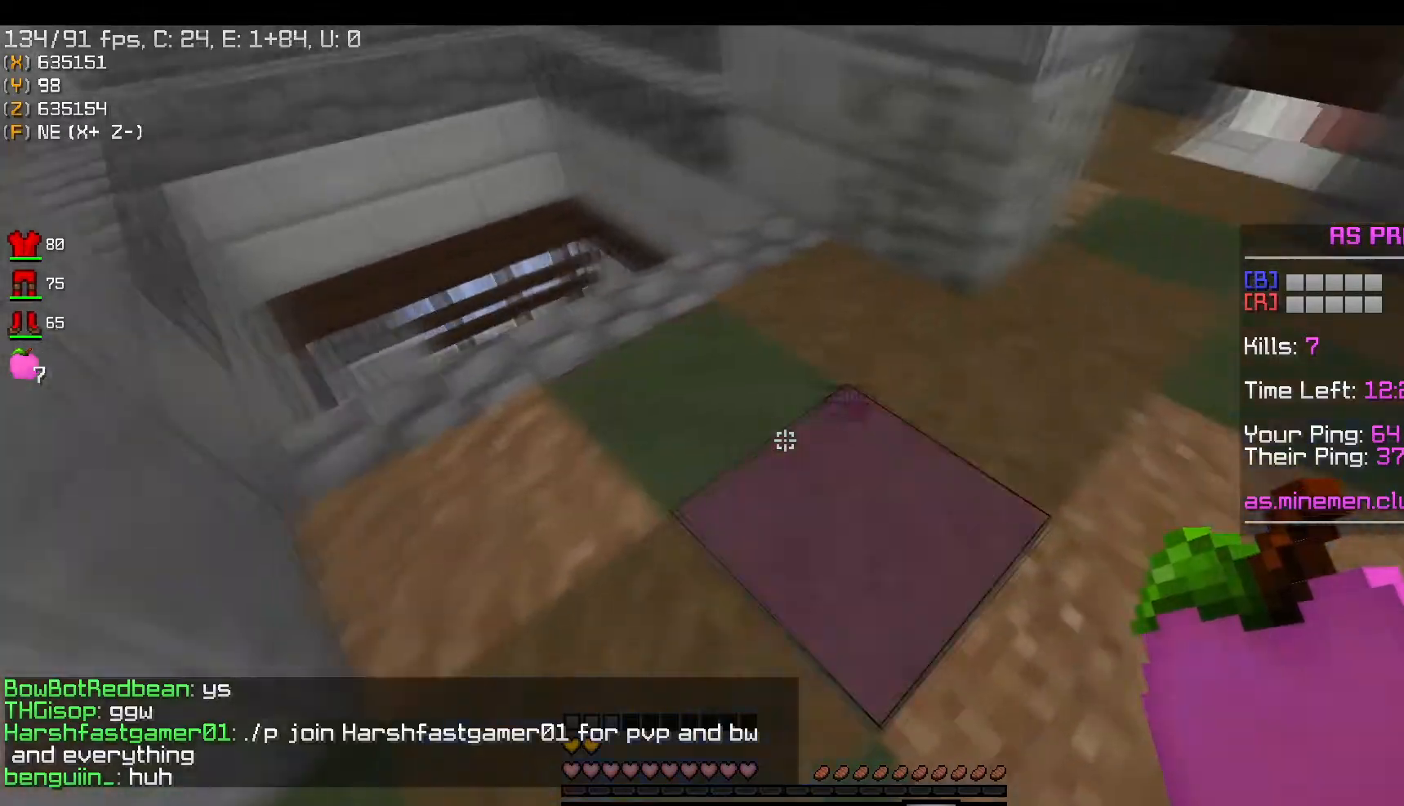
{"keys": [], "mouse": [], "events": [[84, "w", "up"], [284, "a", "up"]]}
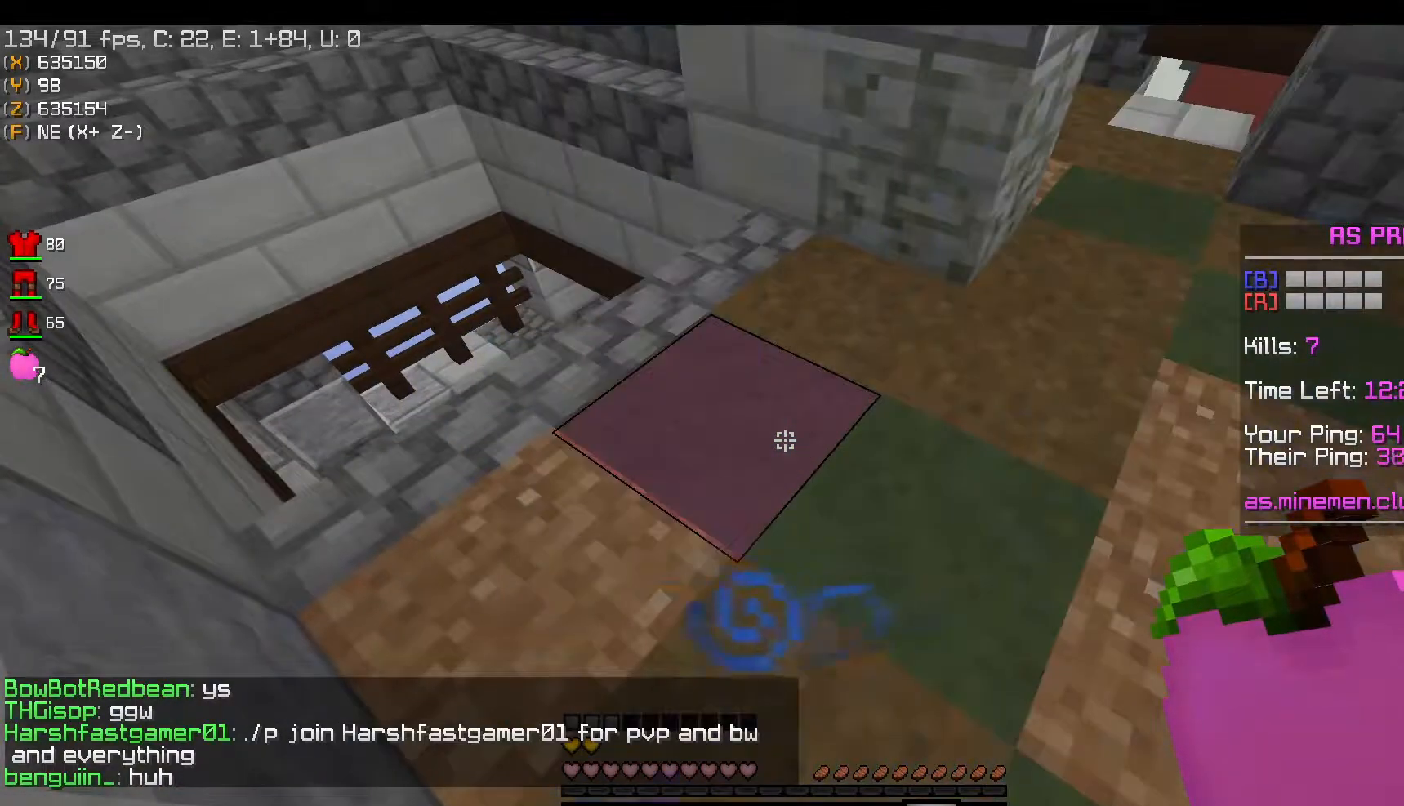
{"keys": ["a", "w"], "mouse": [], "events": [[83, "w", "down"], [167, "a", "down"]]}
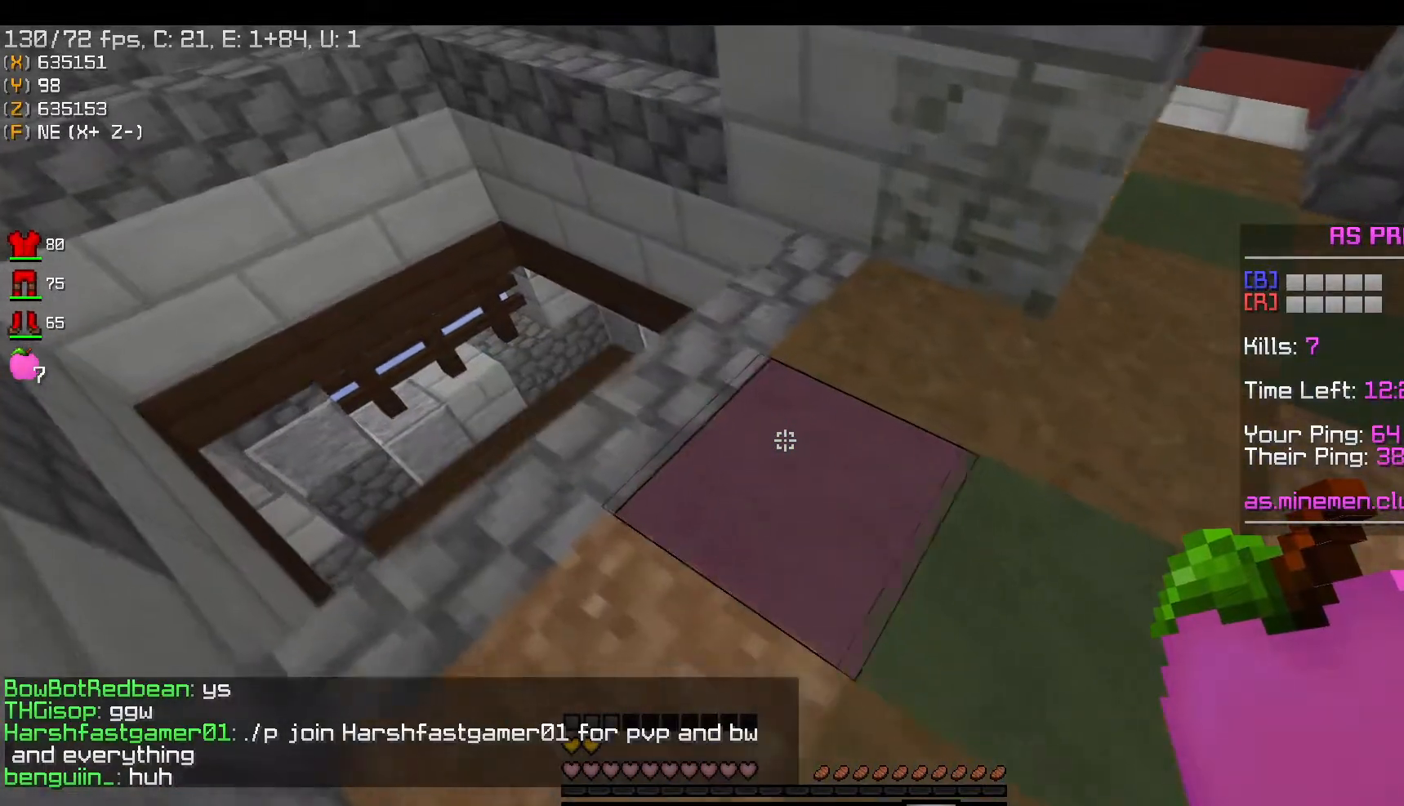
{"keys": ["a"], "mouse": [], "events": [[284, "w", "up"]]}
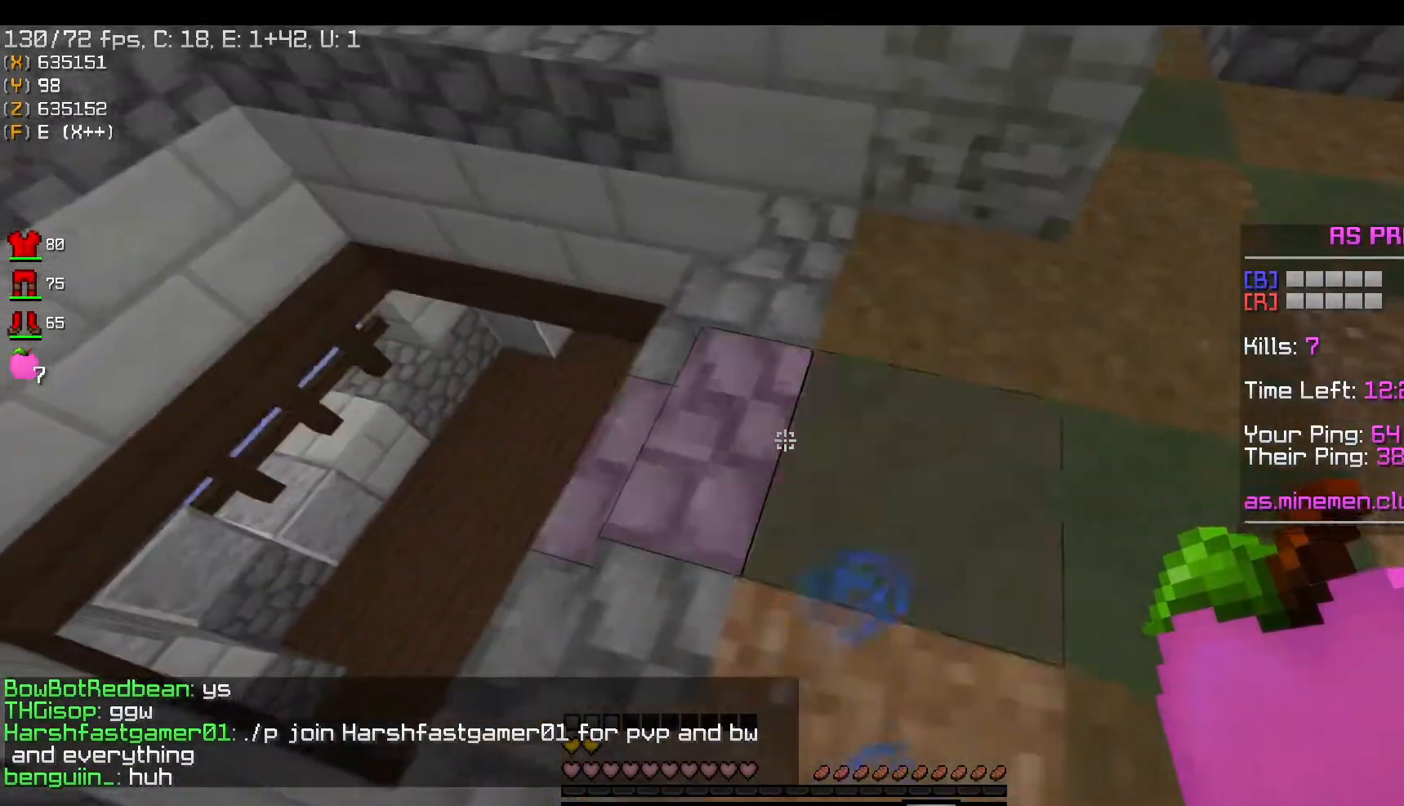
{"keys": ["a"], "mouse": [], "events": []}
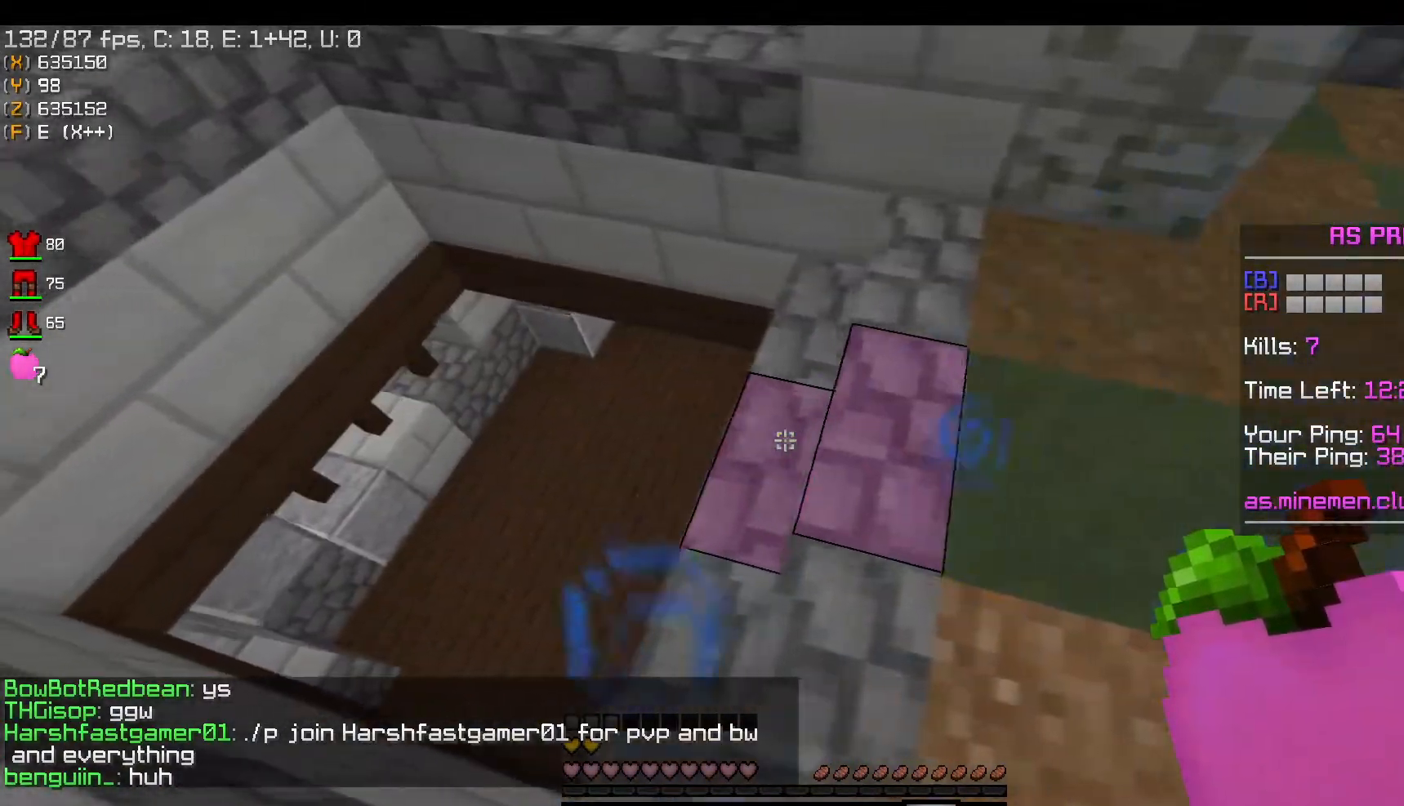
{"keys": ["a"], "mouse": [], "events": []}
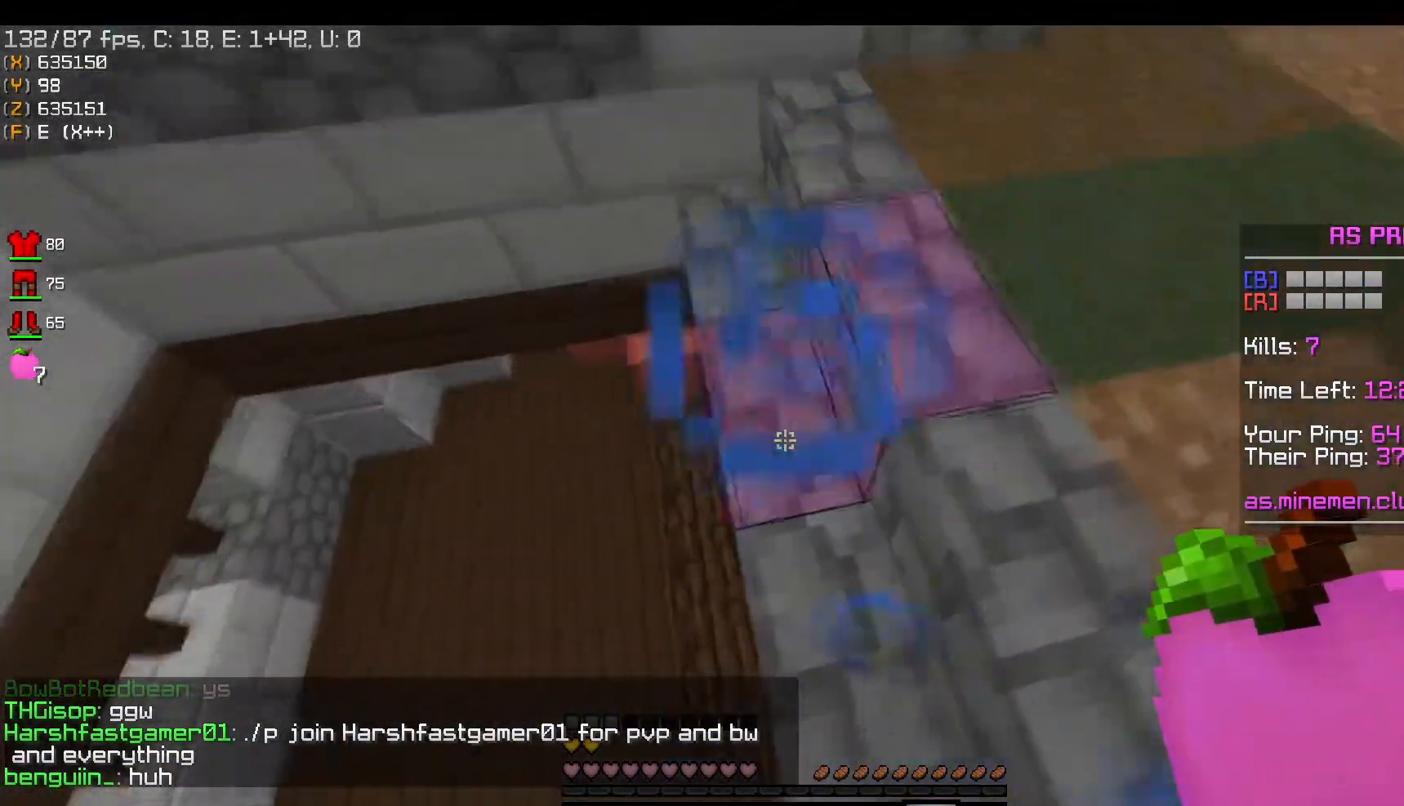
{"keys": ["a"], "mouse": [], "events": []}
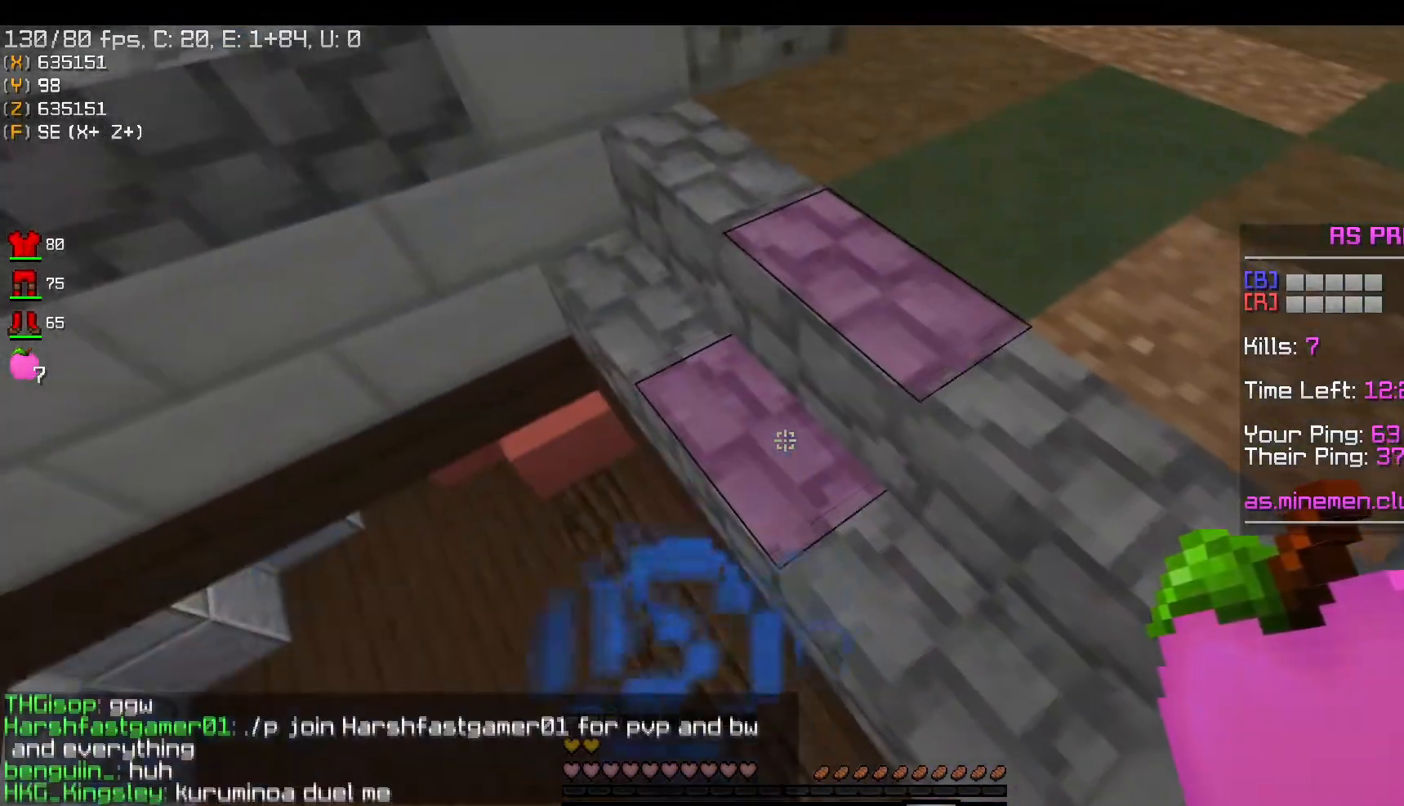
{"keys": [], "mouse": [], "events": [[67, "a", "up"]]}
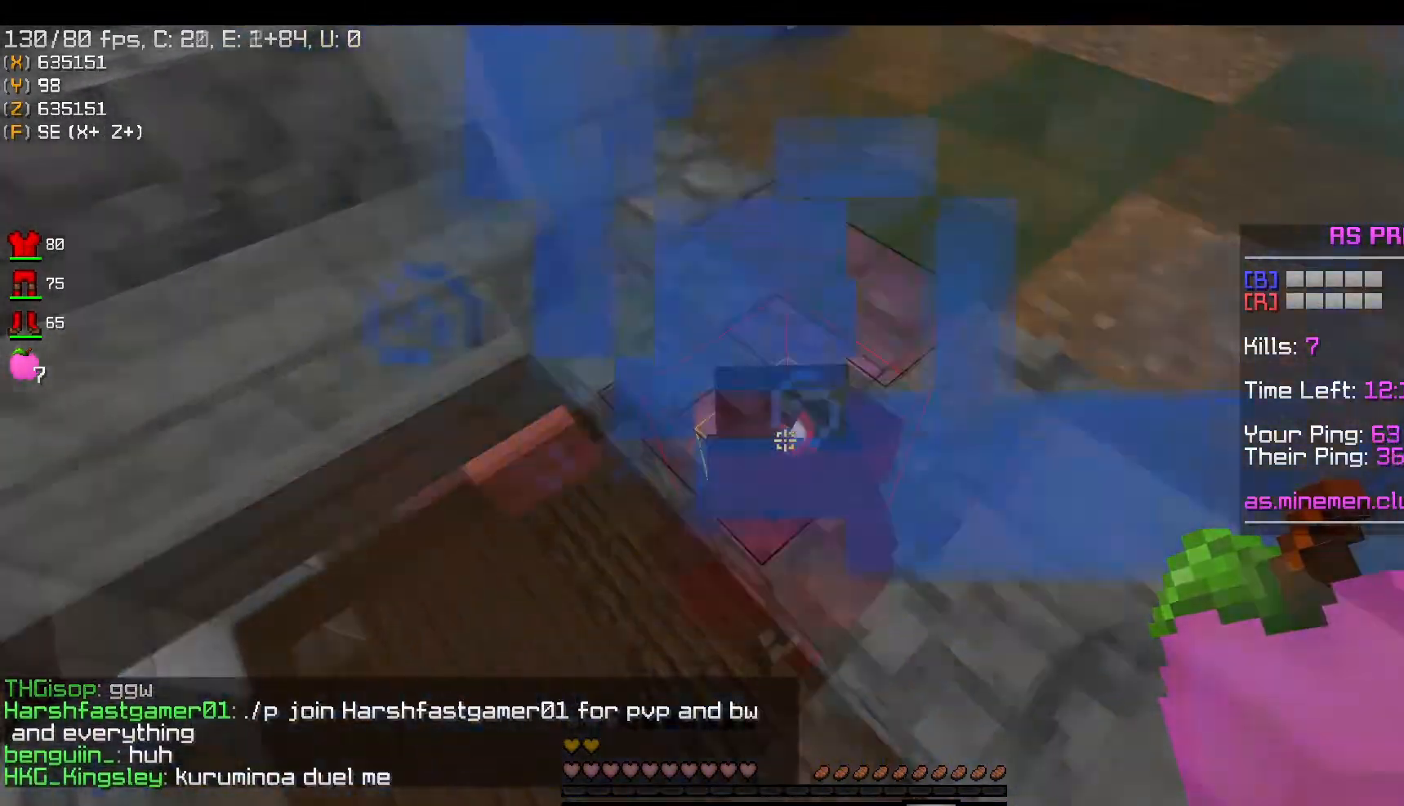
{"keys": [], "mouse": [], "events": []}
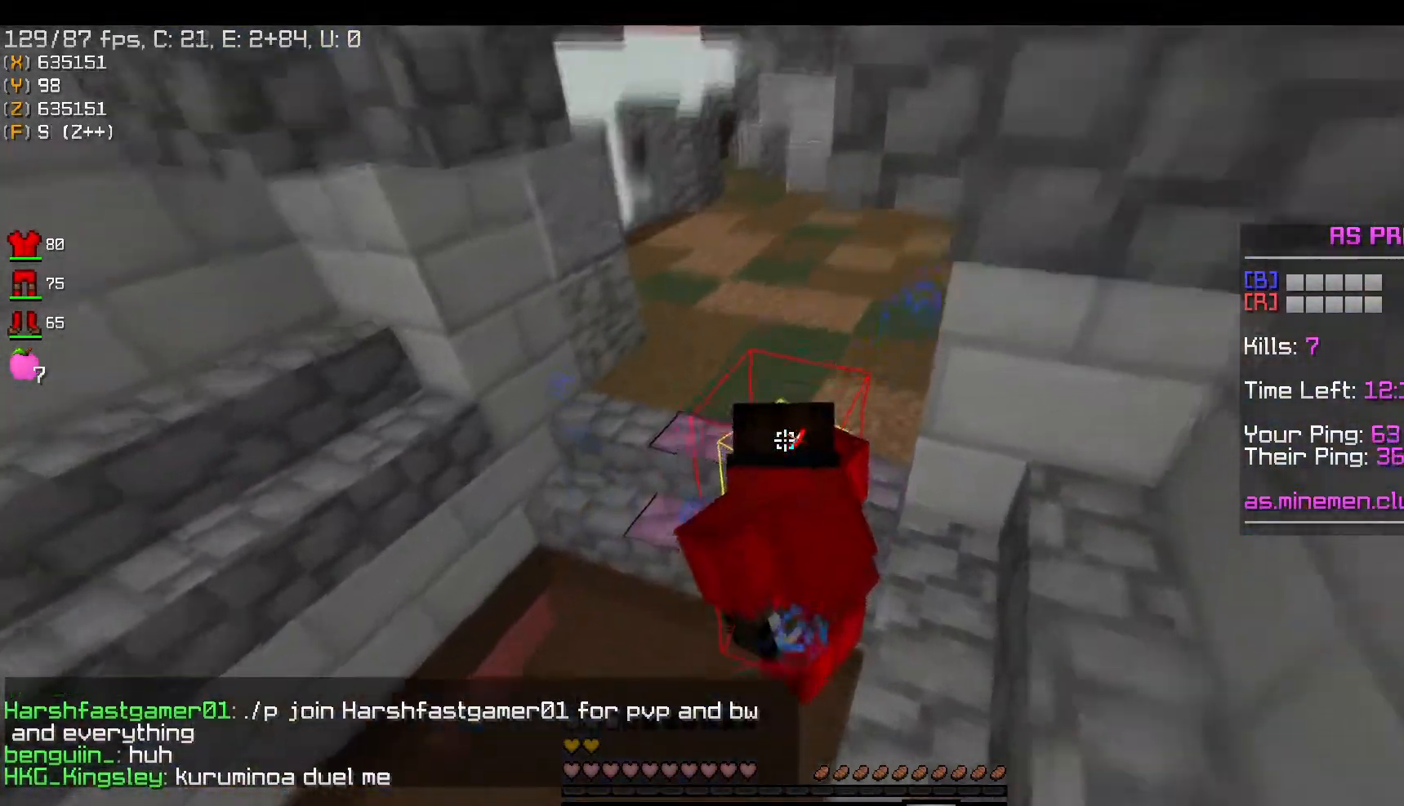
{"keys": [], "mouse": [], "events": []}
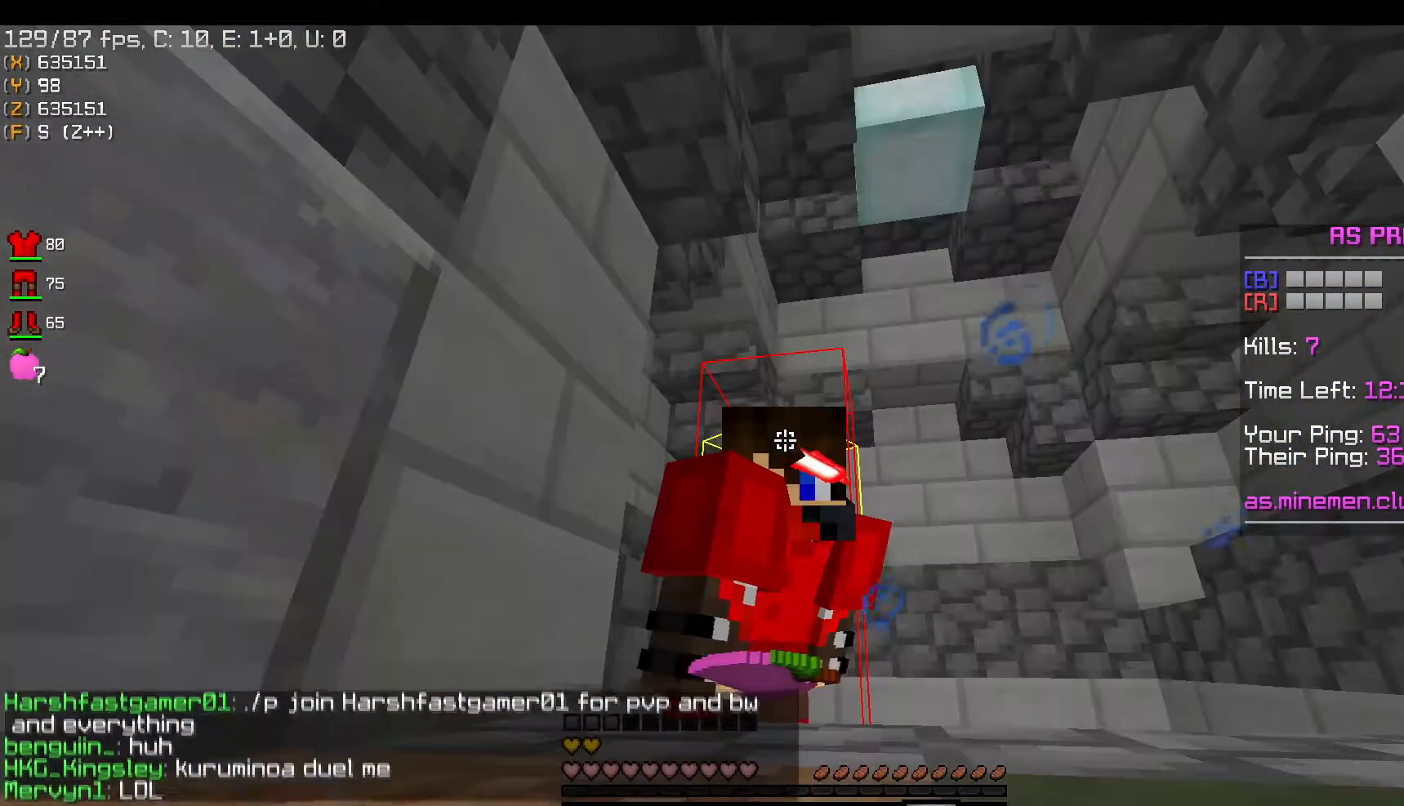
{"keys": ["w"], "mouse": [], "events": [[501, "w", "down"]]}
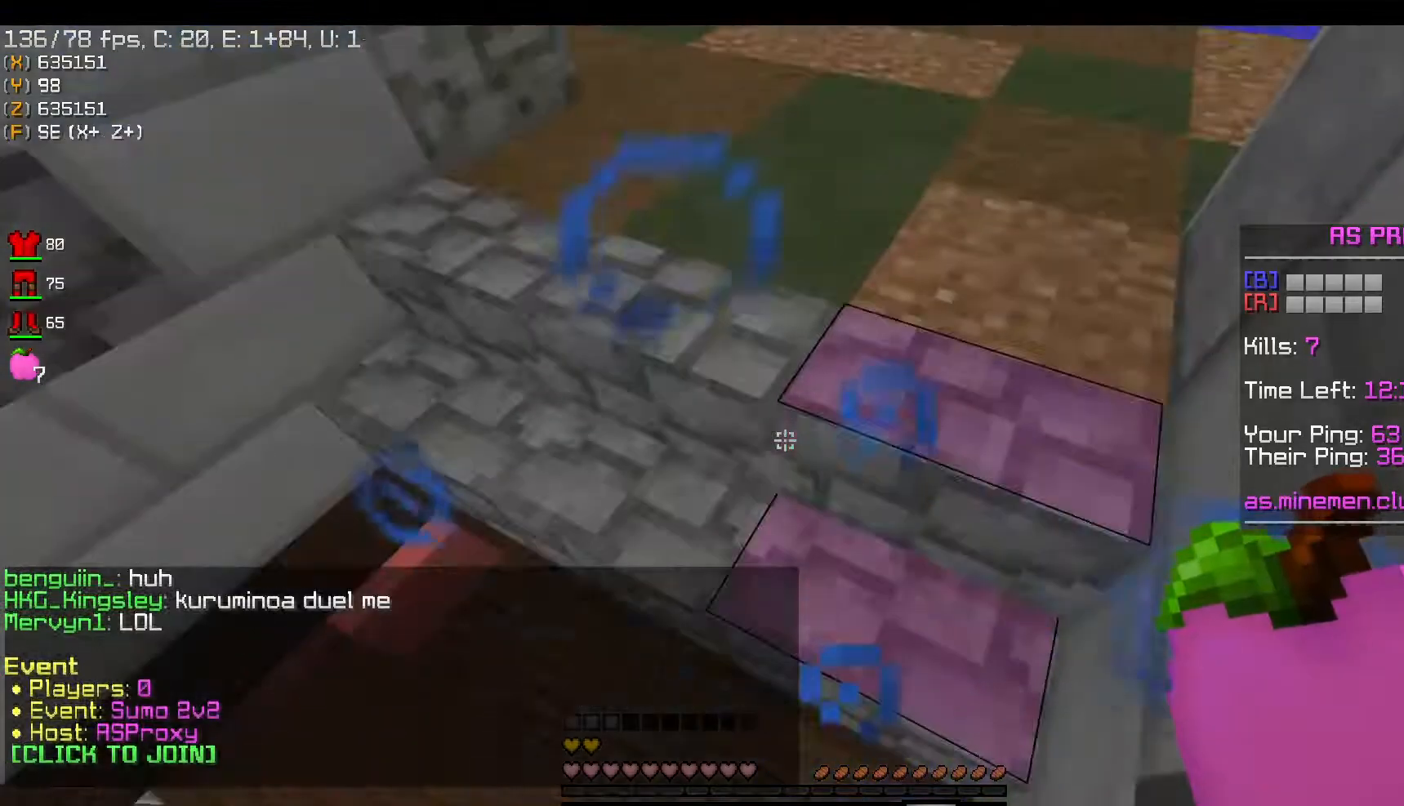
{"keys": ["d", "w"], "mouse": [], "events": [[383, "d", "down"]]}
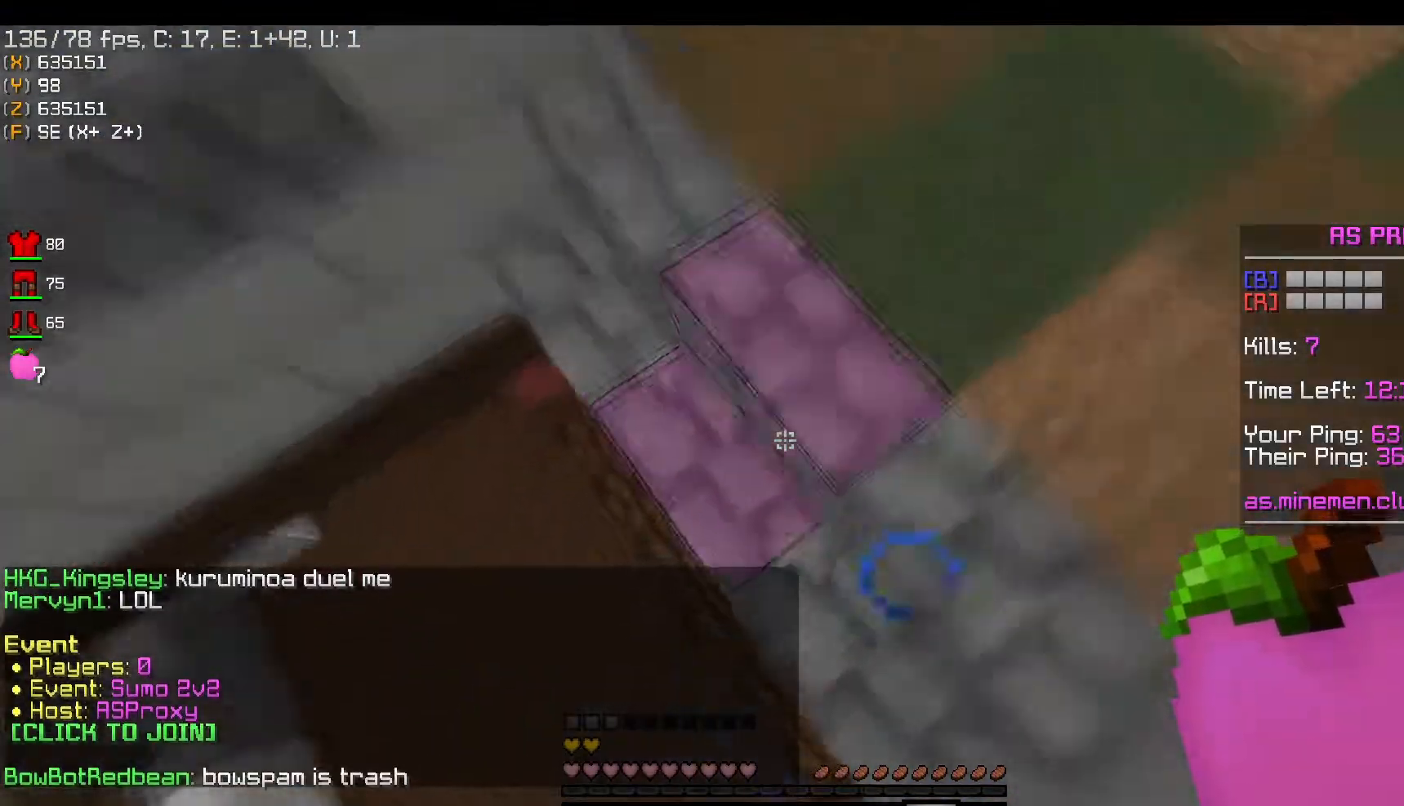
{"keys": ["d", "w"], "mouse": [], "events": []}